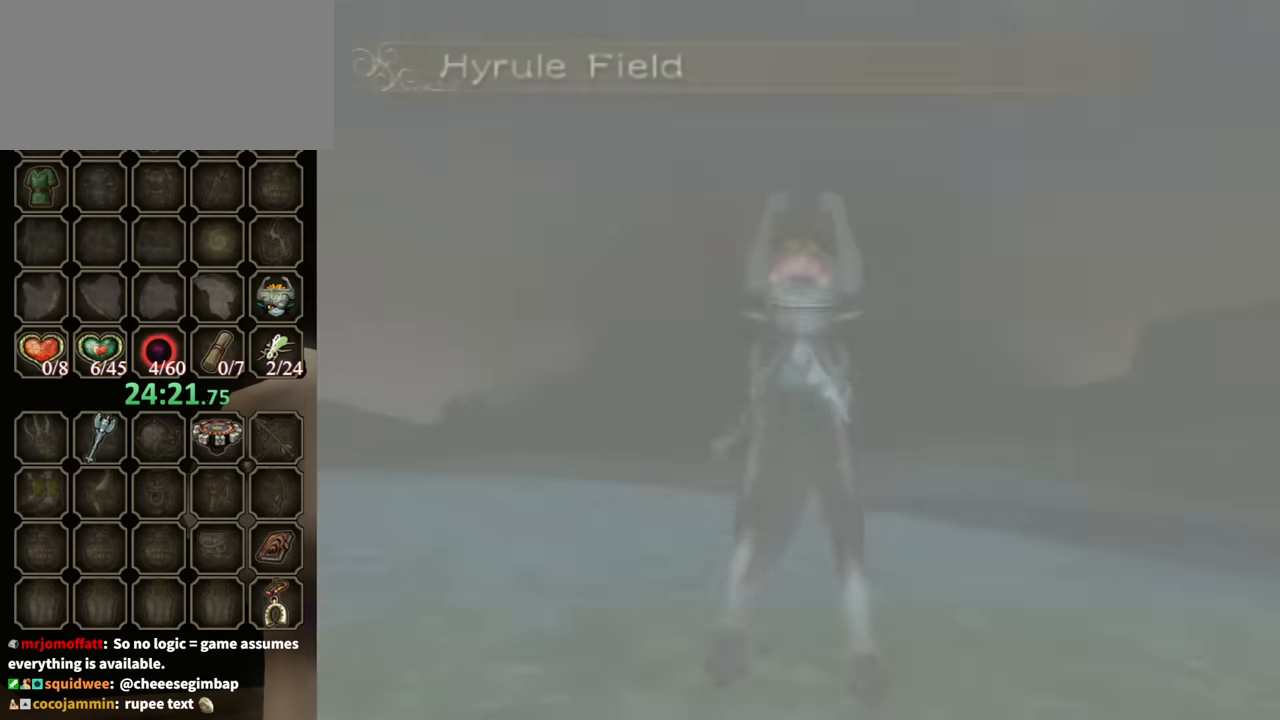
Gameplay with a controller (Nintendo layout); each line is a JSON object with the inputs held at the frame after it. "events" lists button and stick changes between this image and that frame as [ms after this image, input, new state], when the widget could be followed in between. Not read: L3 R3.
{"buttons": [], "left_stick": "down-right", "right_stick": "center", "events": [[233, "left_stick", "up-right"], [467, "left_stick", "down-right"]]}
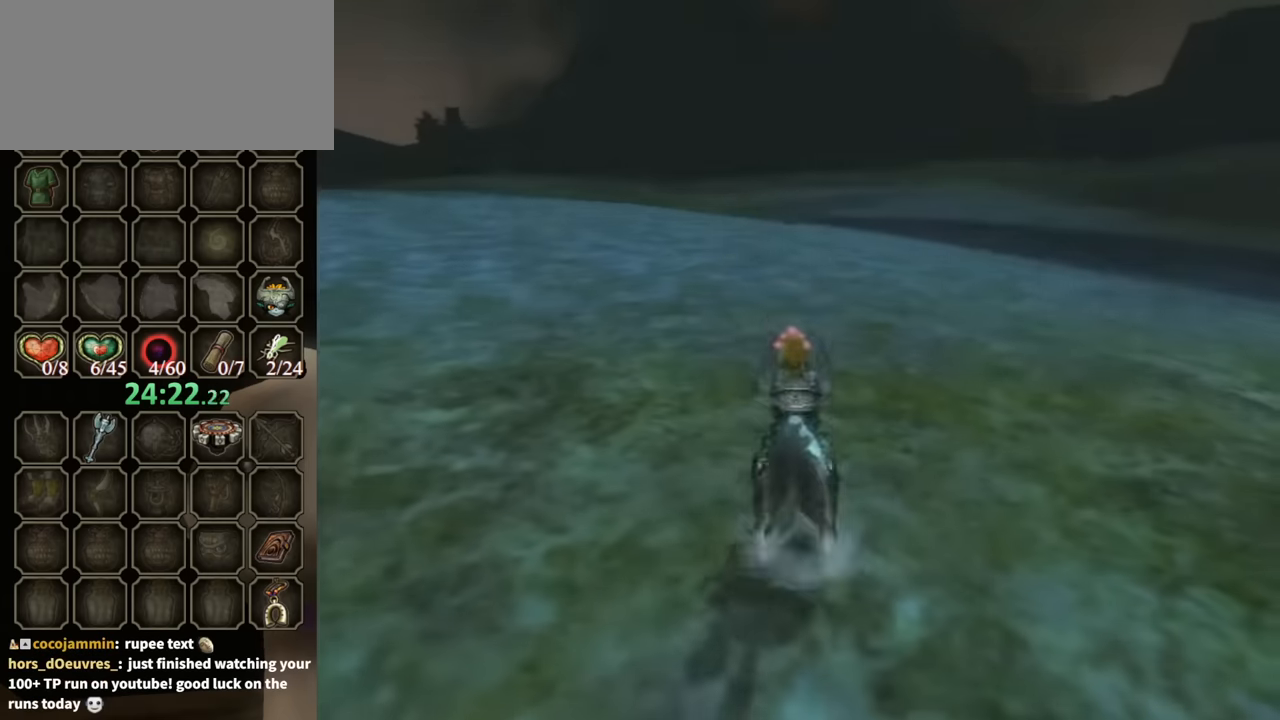
{"buttons": [], "left_stick": "center", "right_stick": "center", "events": [[67, "R1", "down"], [100, "Y", "down"], [167, "left_stick", "center"], [233, "R1", "up"], [233, "Y", "up"]]}
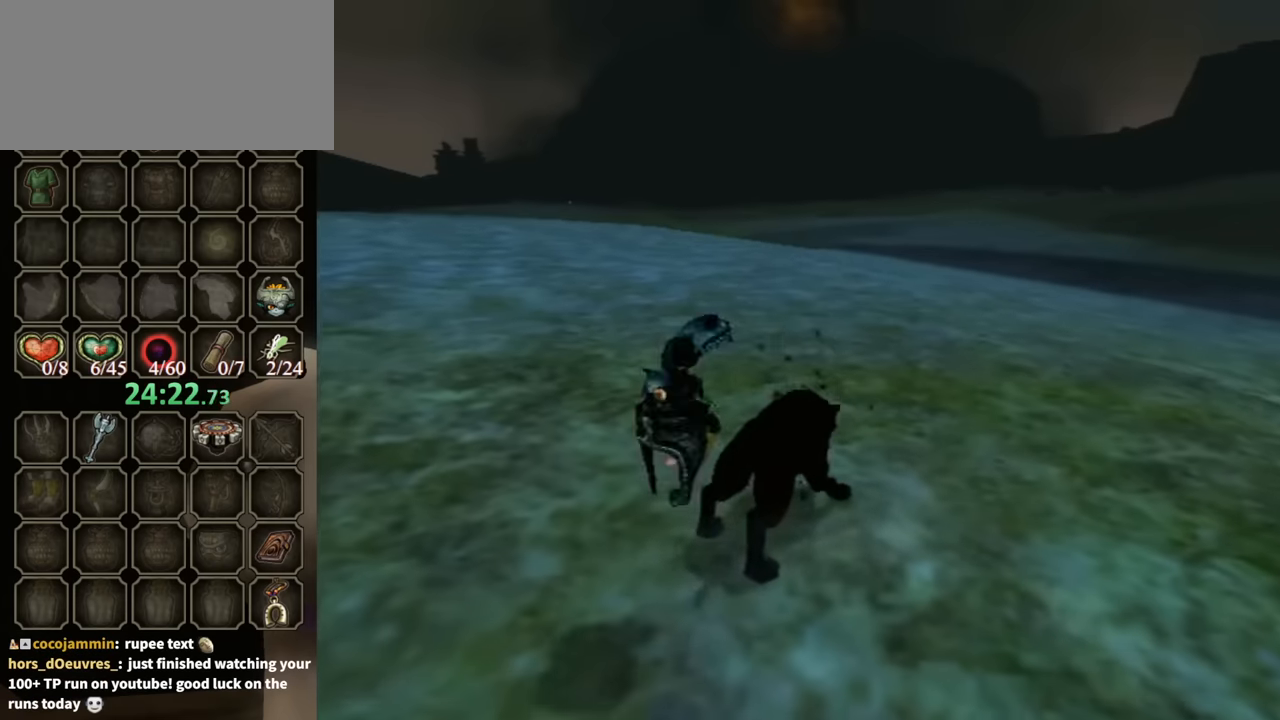
{"buttons": [], "left_stick": "center", "right_stick": "right", "events": [[433, "right_stick", "right"]]}
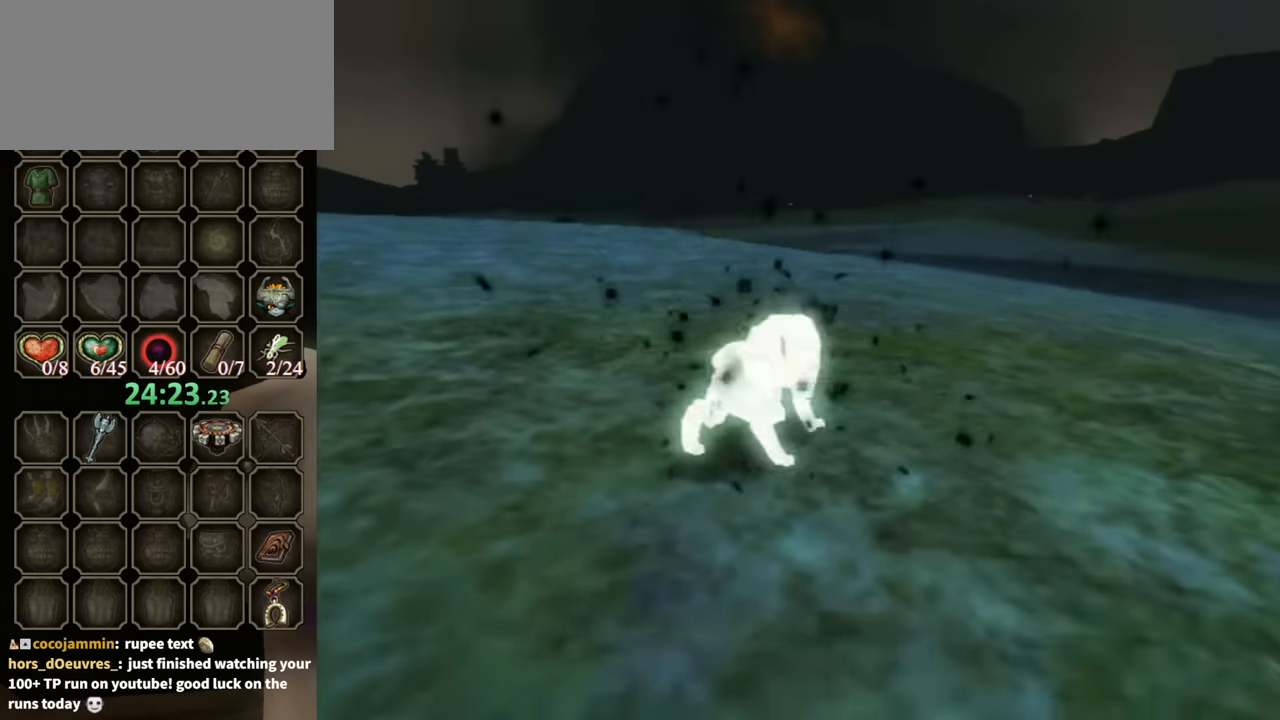
{"buttons": [], "left_stick": "left", "right_stick": "right", "events": [[33, "left_stick", "left"]]}
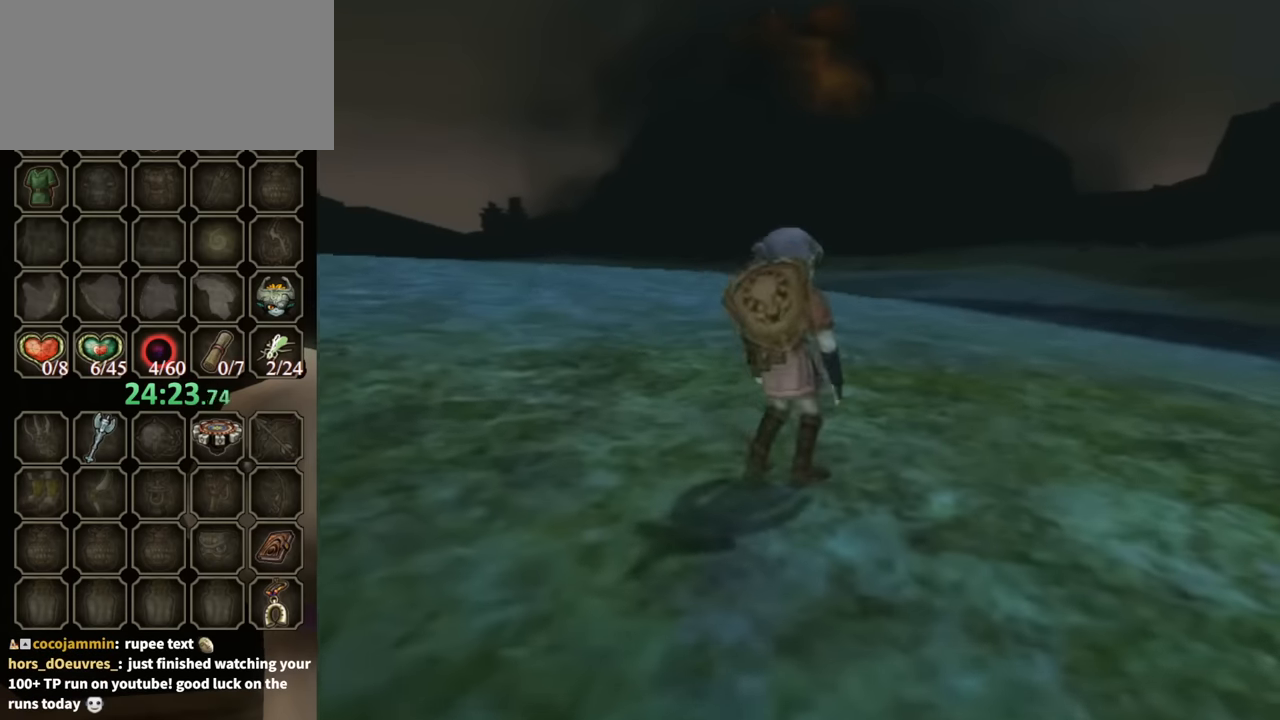
{"buttons": [], "left_stick": "left", "right_stick": "right", "events": []}
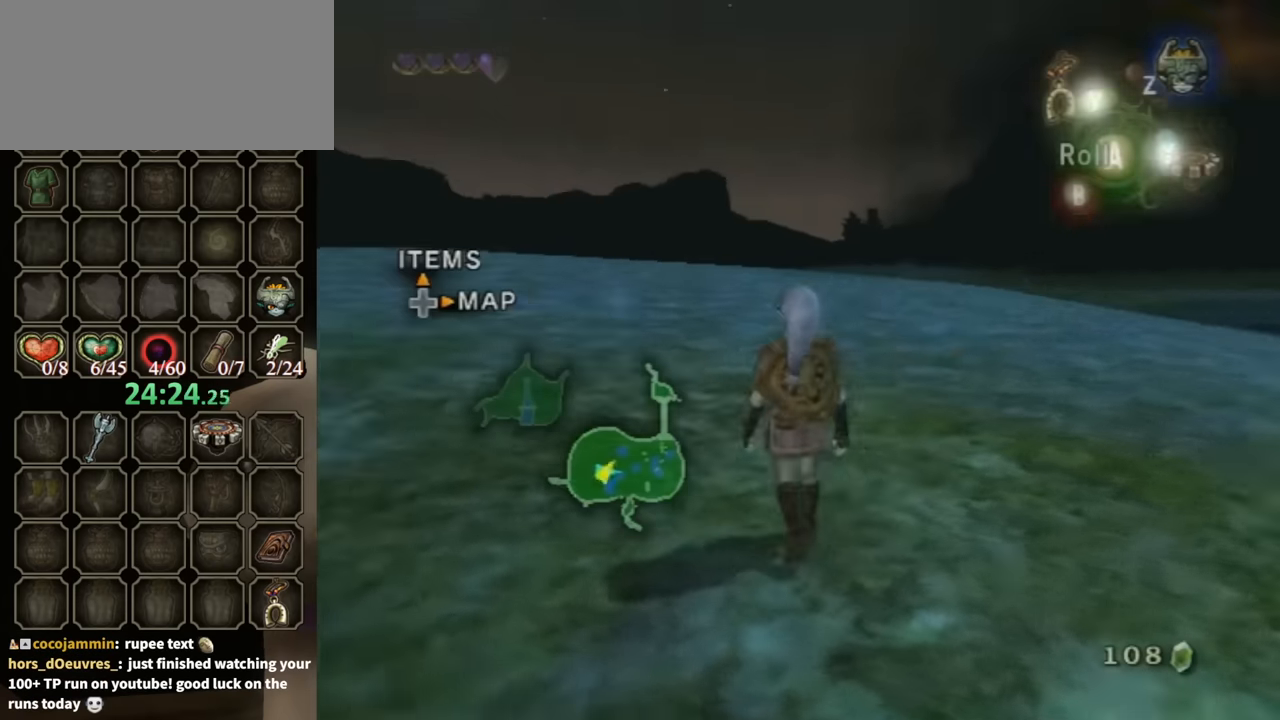
{"buttons": [], "left_stick": "center", "right_stick": "center", "events": [[100, "left_stick", "up-left"], [200, "left_stick", "up"], [300, "X", "down"], [433, "X", "up"], [433, "right_stick", "center"], [500, "left_stick", "center"]]}
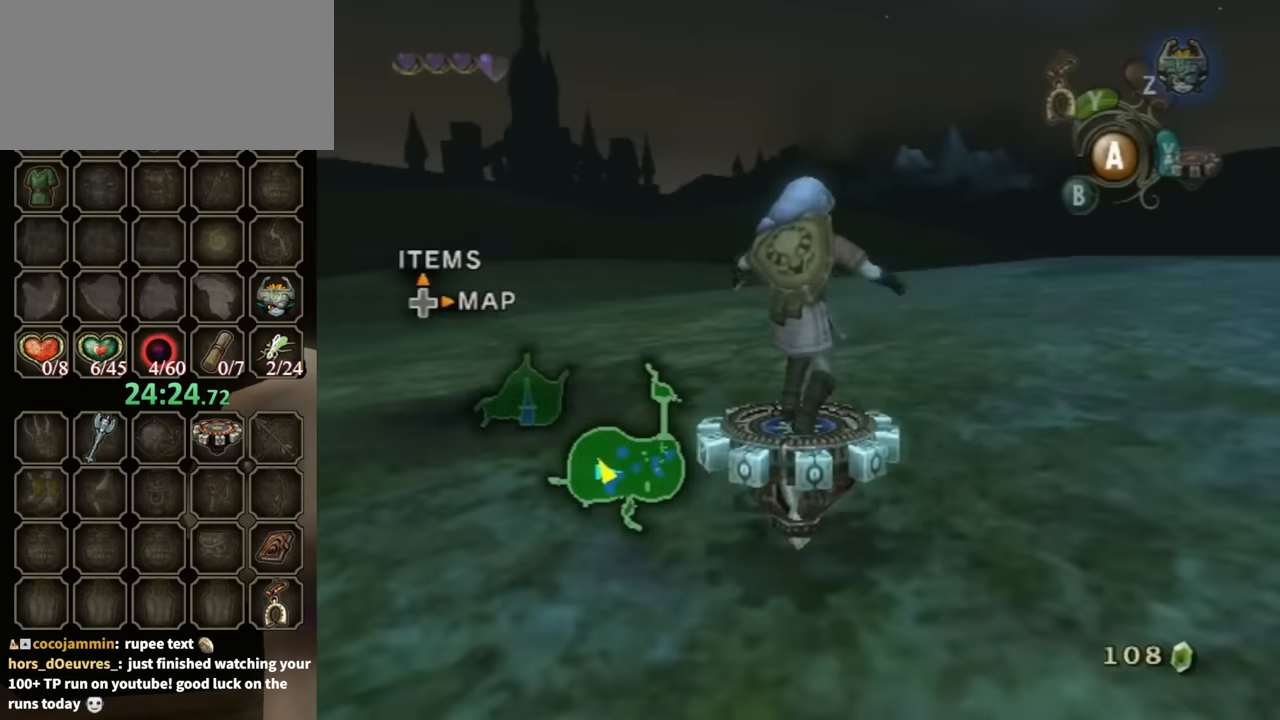
{"buttons": ["R1"], "left_stick": "center", "right_stick": "center", "events": [[100, "R1", "down"]]}
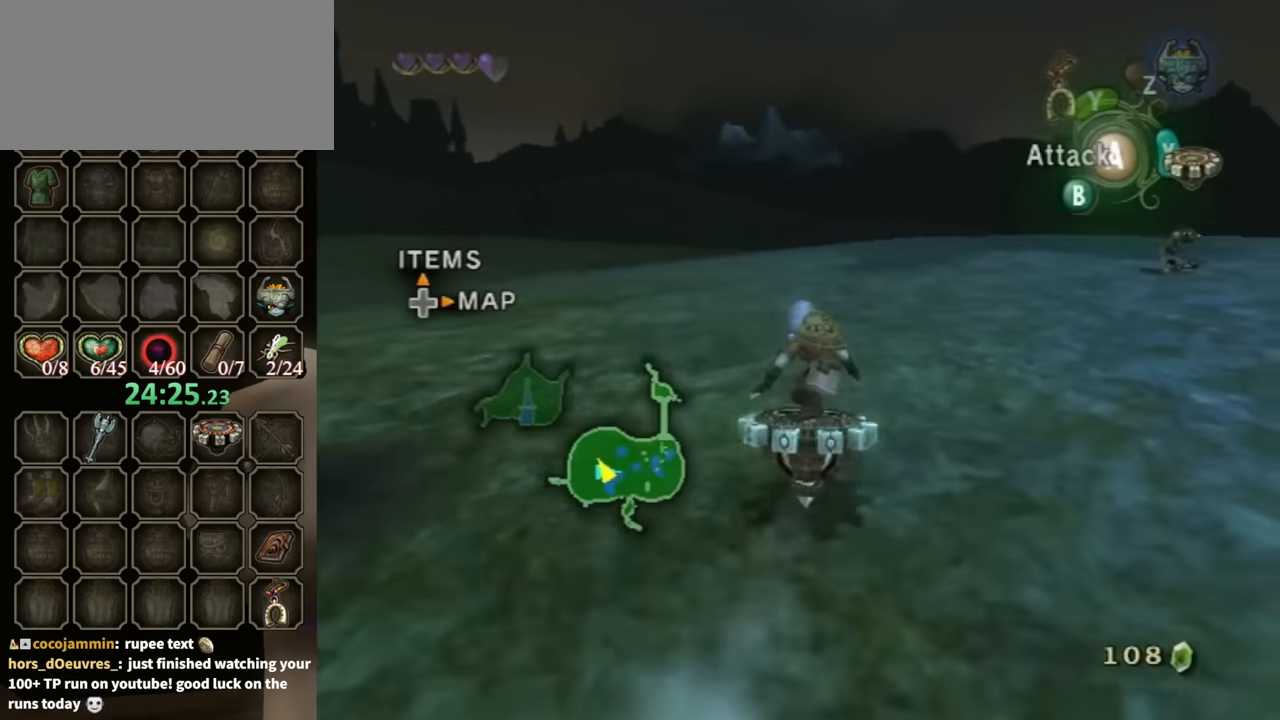
{"buttons": ["R1"], "left_stick": "center", "right_stick": "center", "events": [[333, "left_stick", "left"], [467, "left_stick", "center"]]}
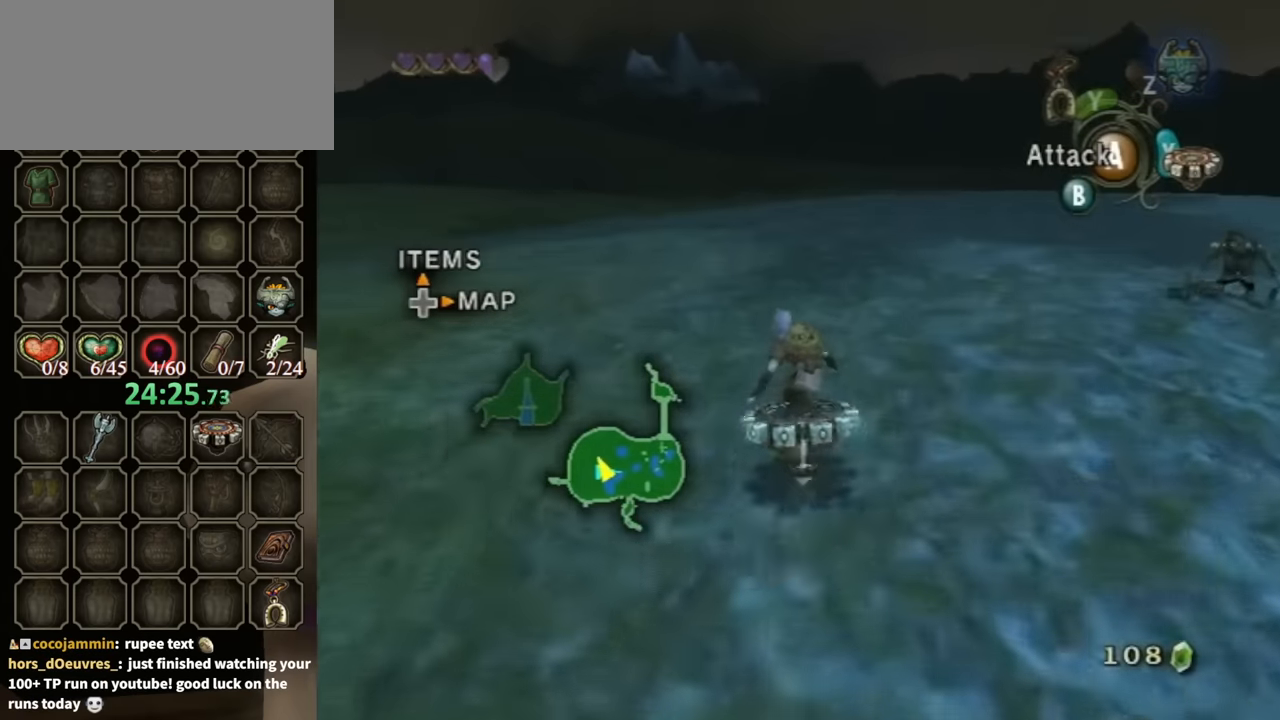
{"buttons": ["R1"], "left_stick": "center", "right_stick": "center", "events": []}
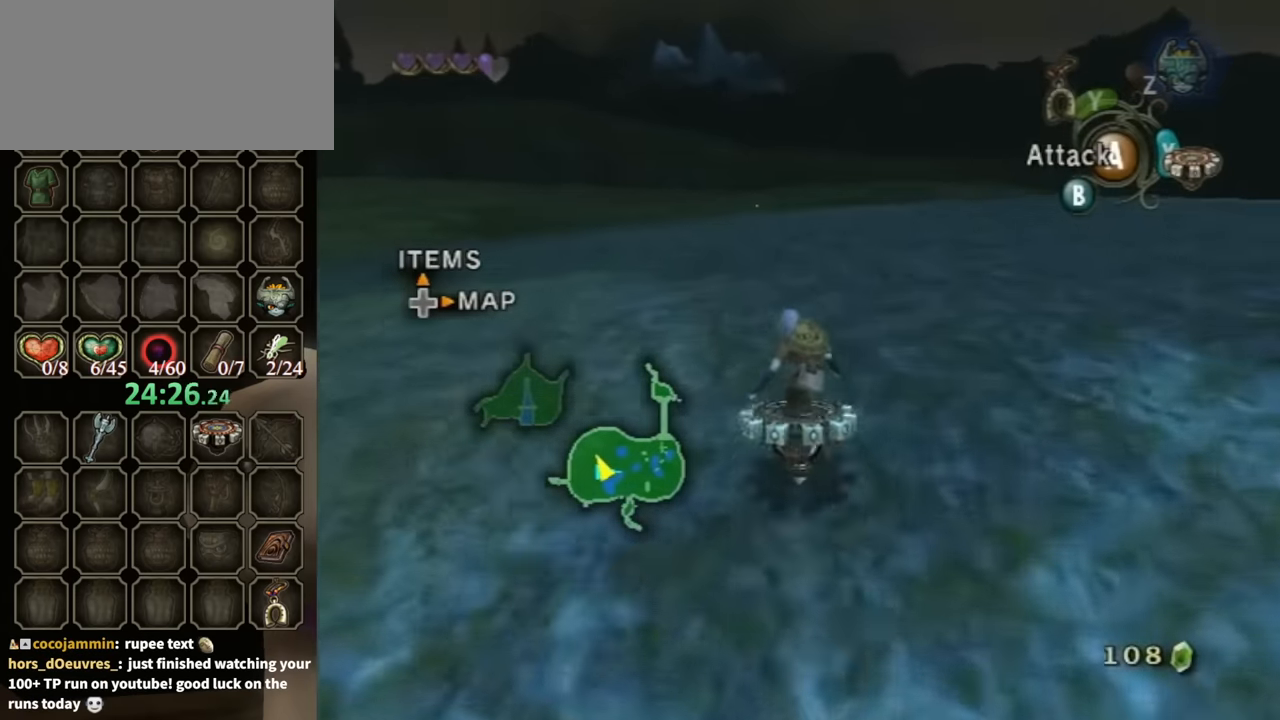
{"buttons": ["R1"], "left_stick": "center", "right_stick": "center", "events": []}
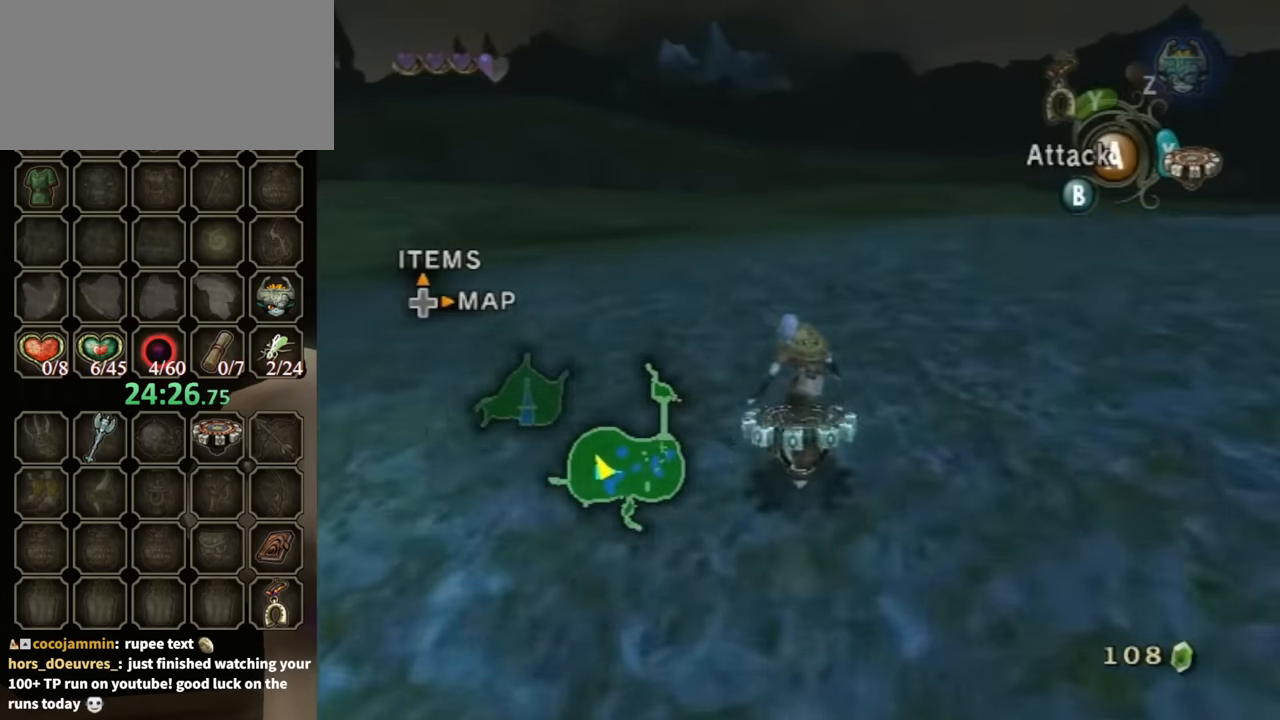
{"buttons": ["R1"], "left_stick": "center", "right_stick": "center", "events": []}
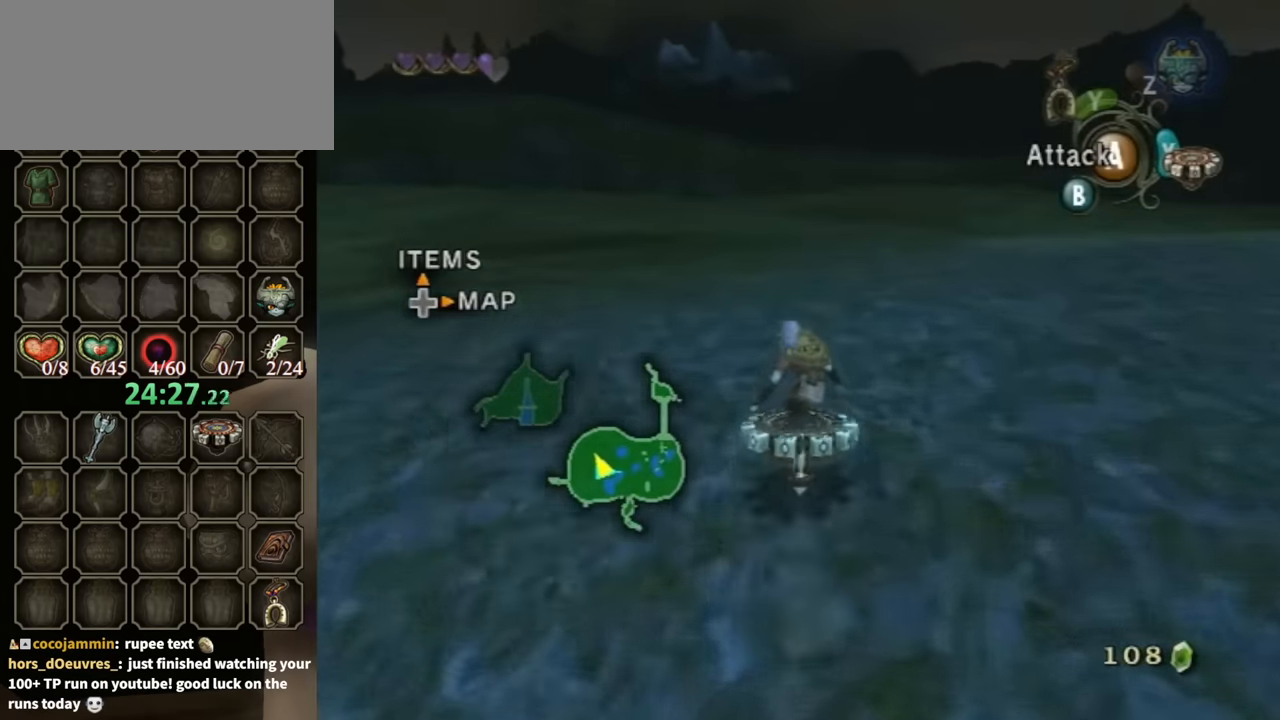
{"buttons": ["R1"], "left_stick": "center", "right_stick": "center", "events": [[233, "left_stick", "left"], [333, "left_stick", "center"]]}
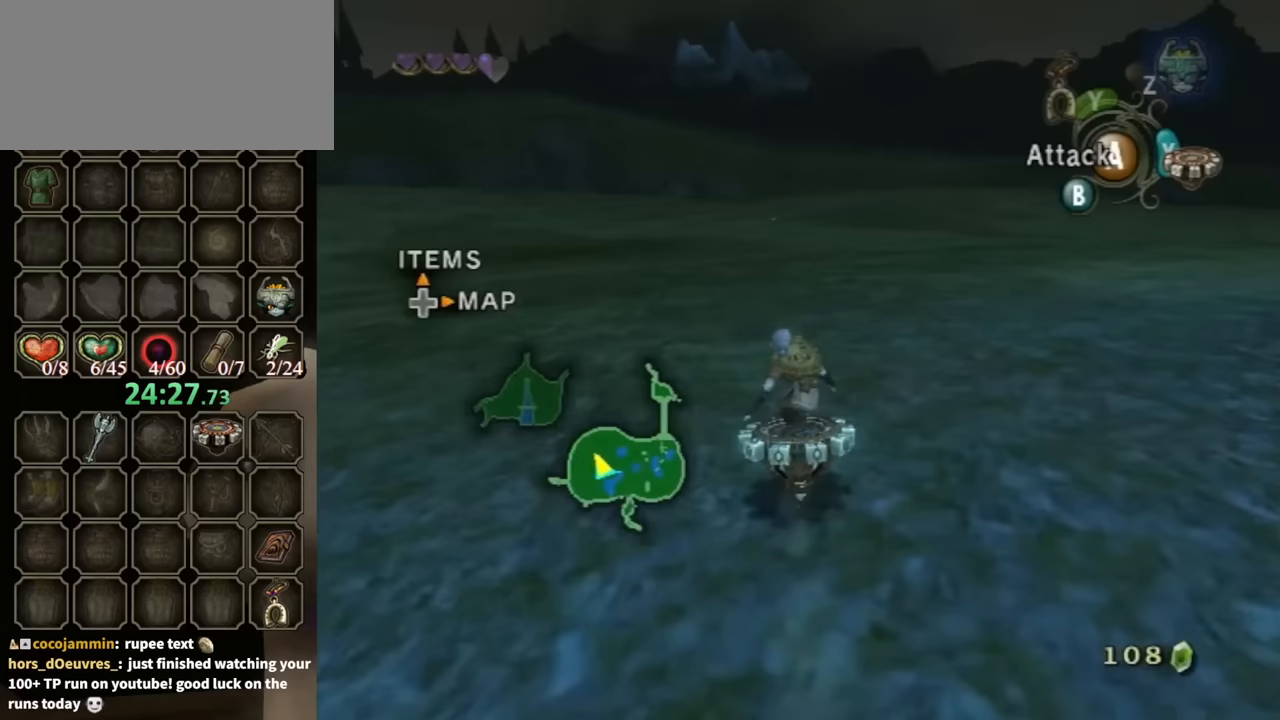
{"buttons": ["R1"], "left_stick": "center", "right_stick": "center", "events": []}
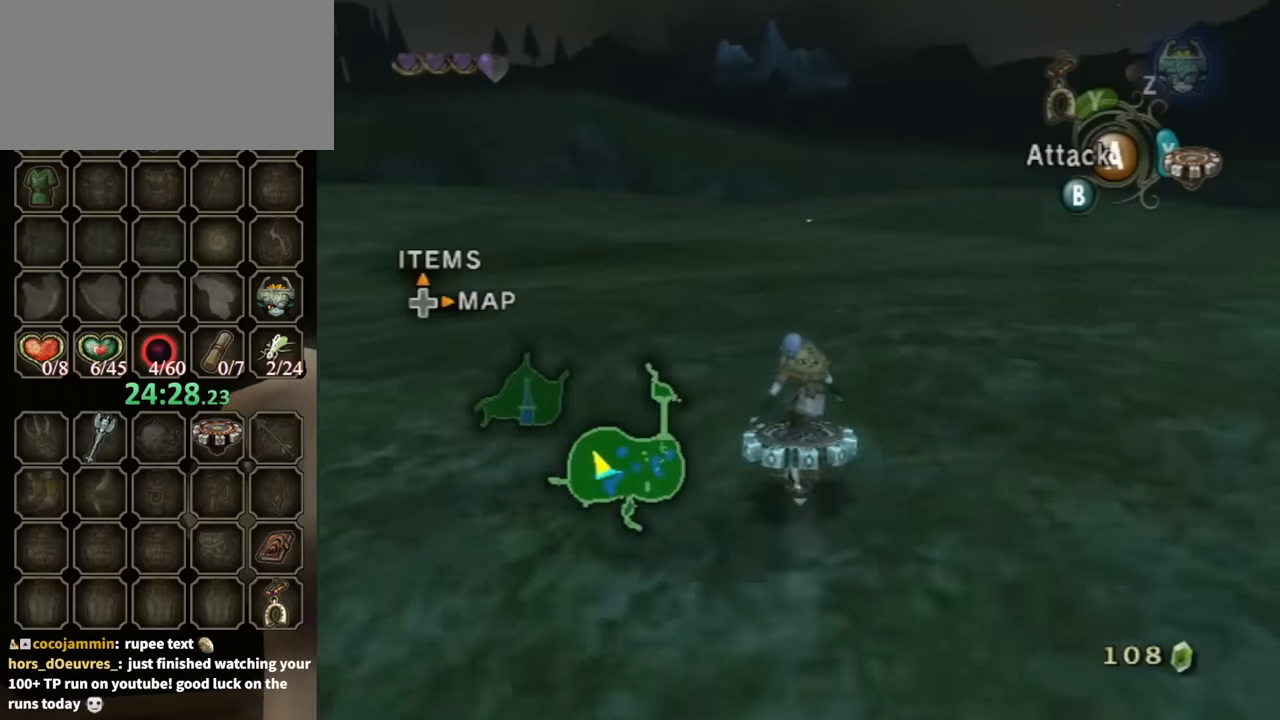
{"buttons": ["R1"], "left_stick": "center", "right_stick": "center", "events": []}
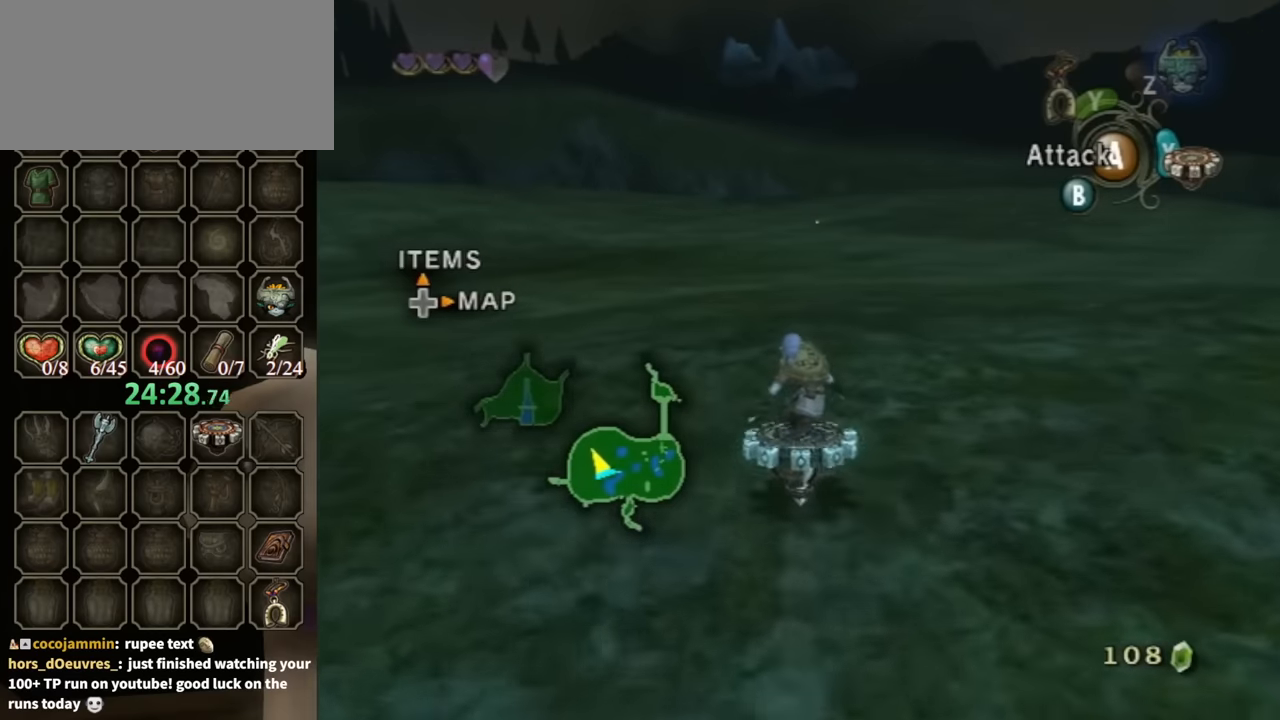
{"buttons": ["R1"], "left_stick": "center", "right_stick": "center", "events": []}
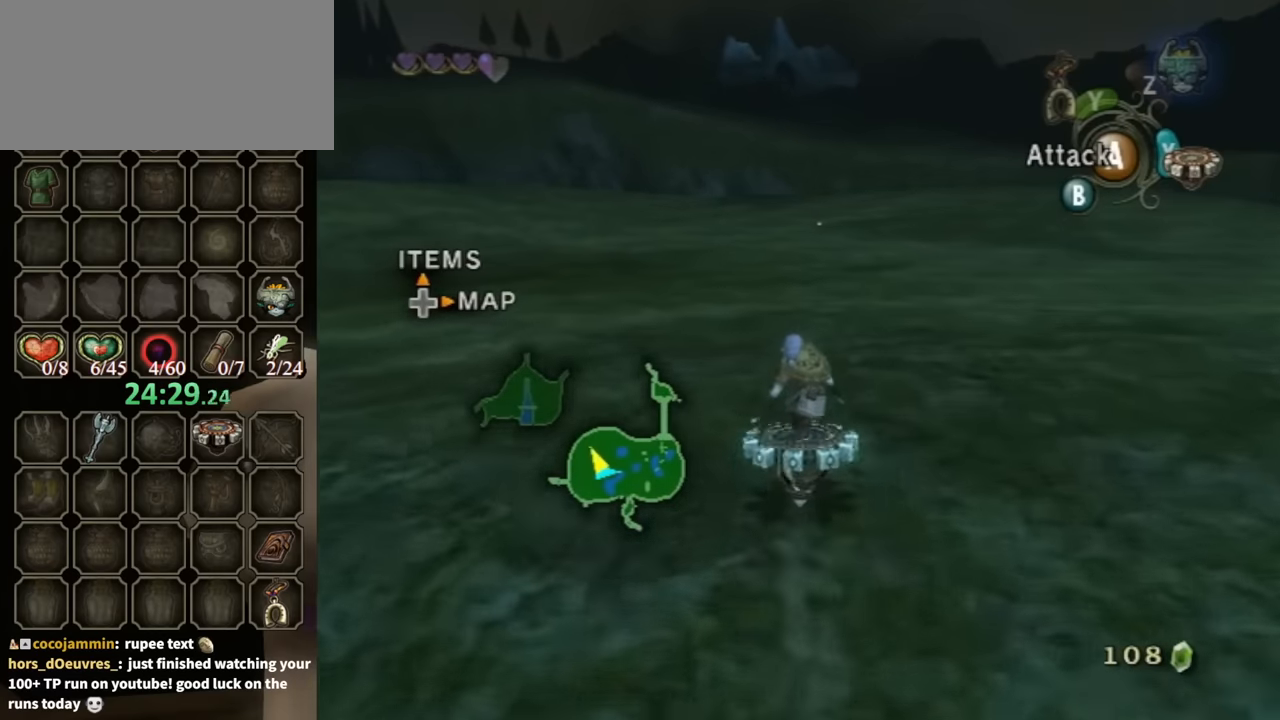
{"buttons": ["R1"], "left_stick": "center", "right_stick": "center", "events": []}
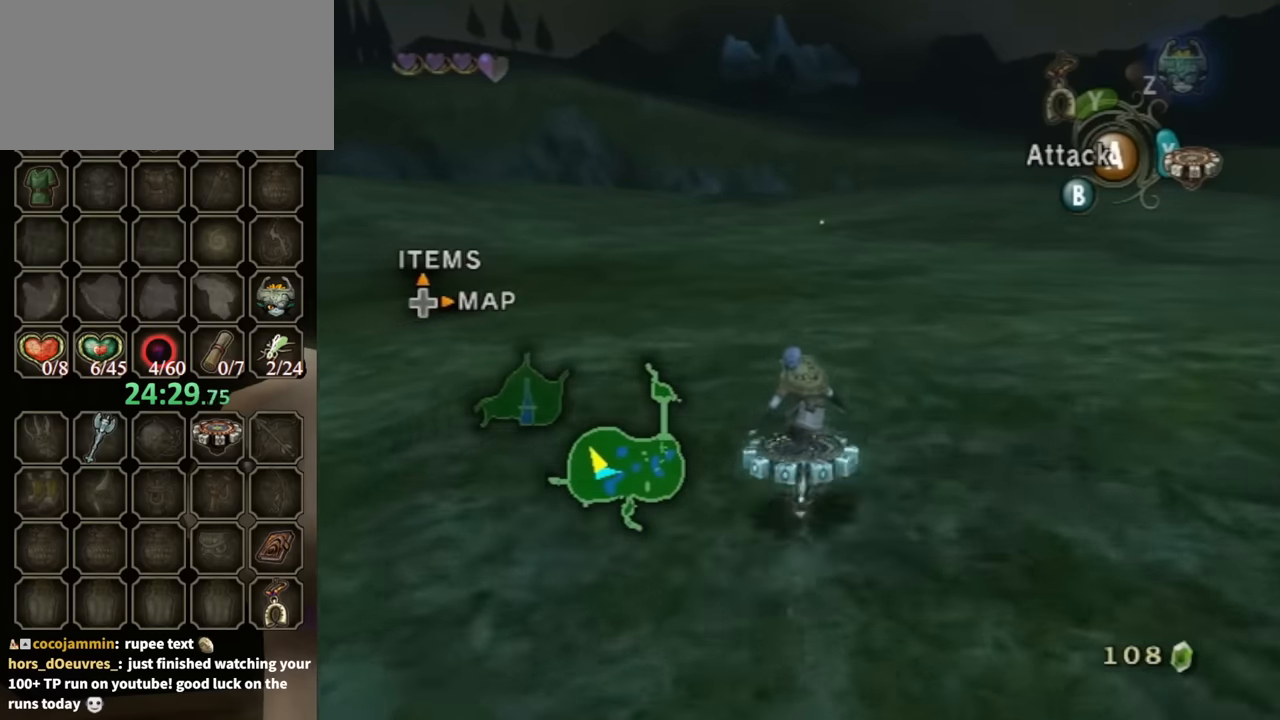
{"buttons": ["R1"], "left_stick": "center", "right_stick": "center", "events": []}
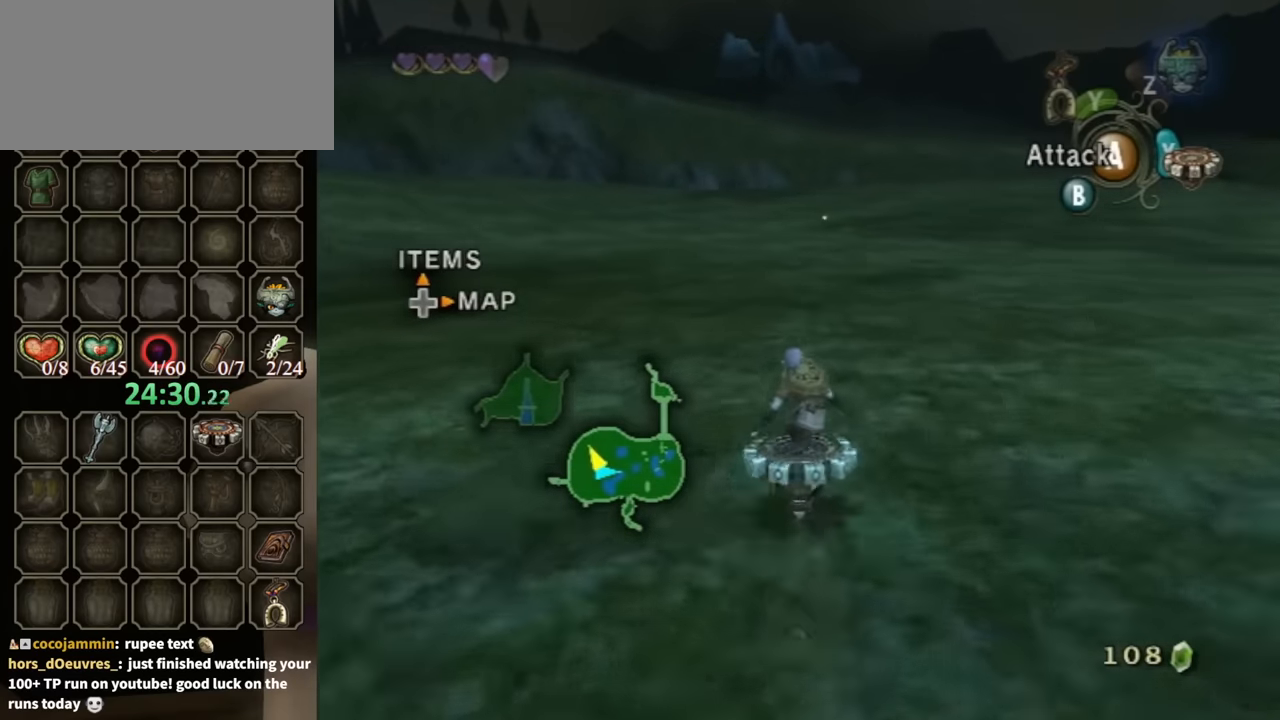
{"buttons": ["R1"], "left_stick": "center", "right_stick": "center", "events": []}
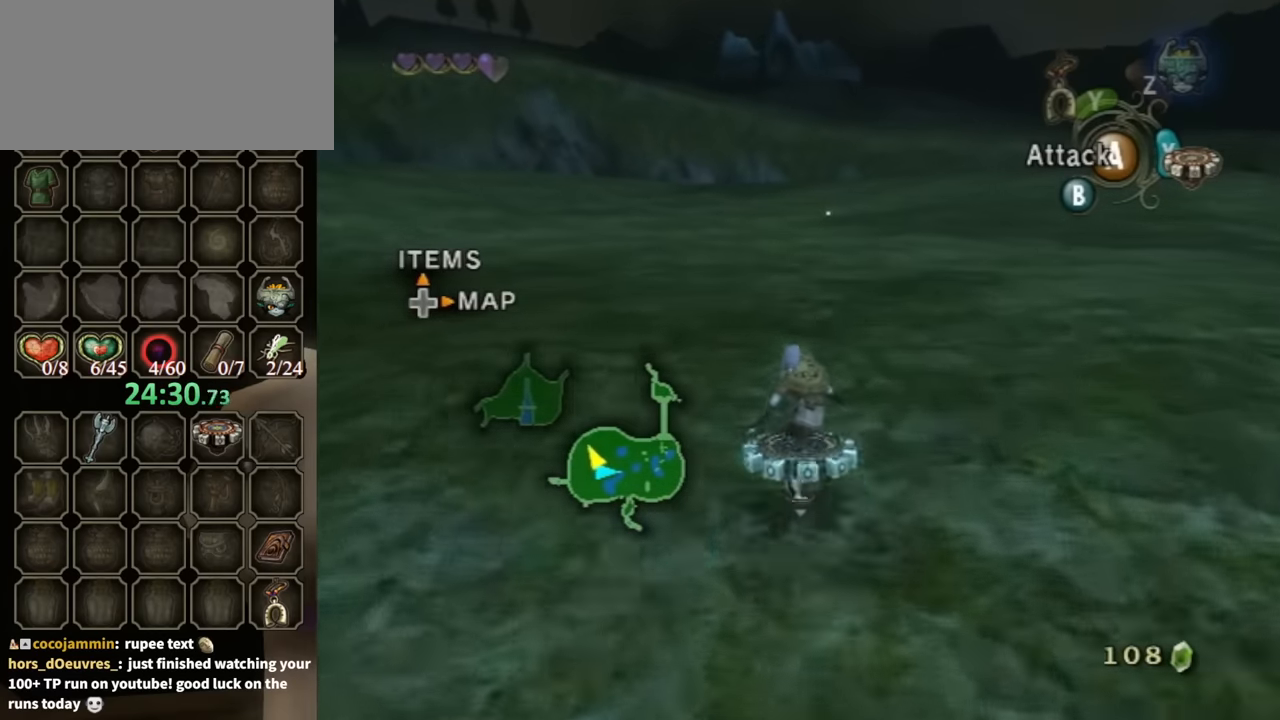
{"buttons": ["R1"], "left_stick": "center", "right_stick": "center", "events": [[200, "left_stick", "right"], [300, "left_stick", "center"]]}
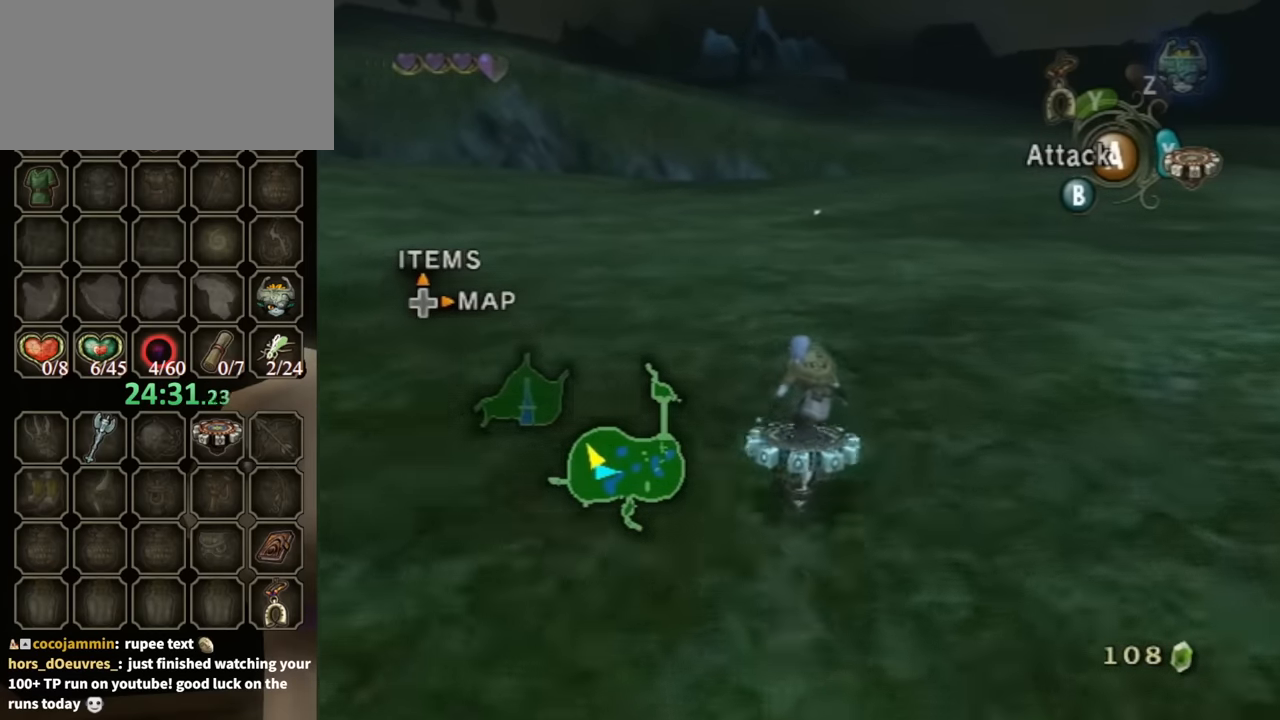
{"buttons": ["R1"], "left_stick": "left", "right_stick": "center", "events": [[467, "left_stick", "left"]]}
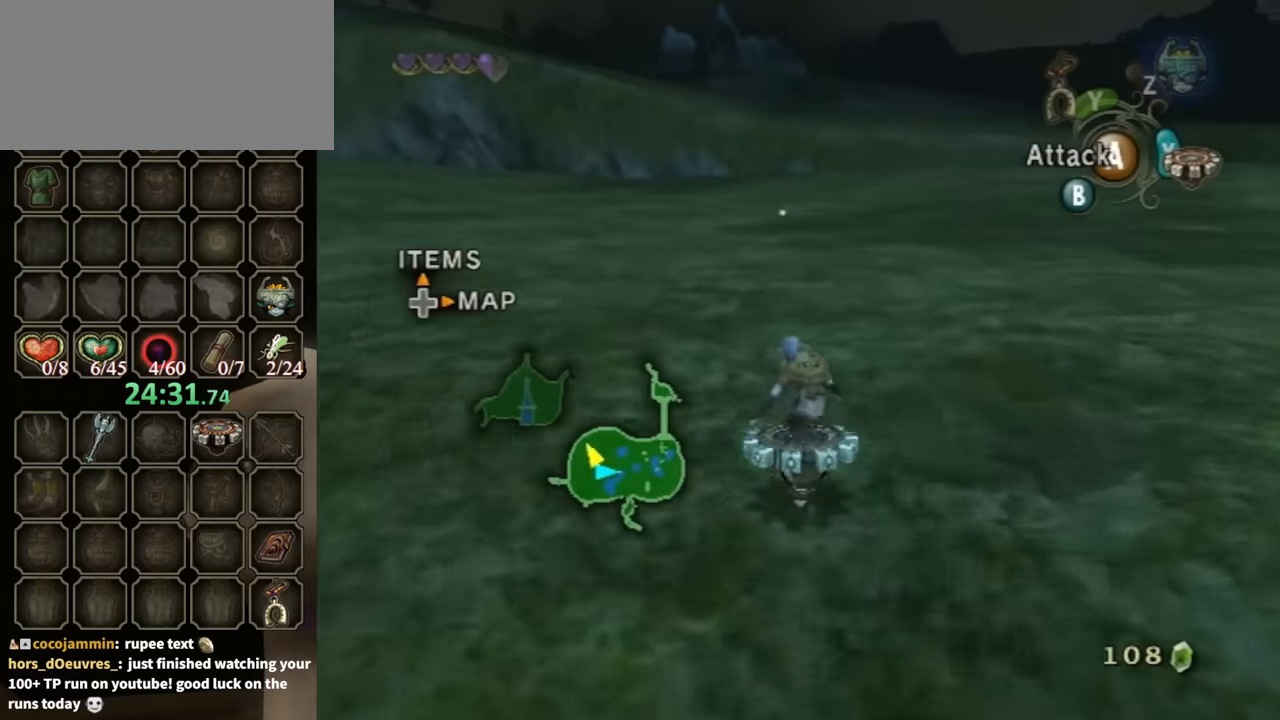
{"buttons": ["R1"], "left_stick": "right", "right_stick": "center", "events": [[100, "left_stick", "center"], [500, "left_stick", "right"]]}
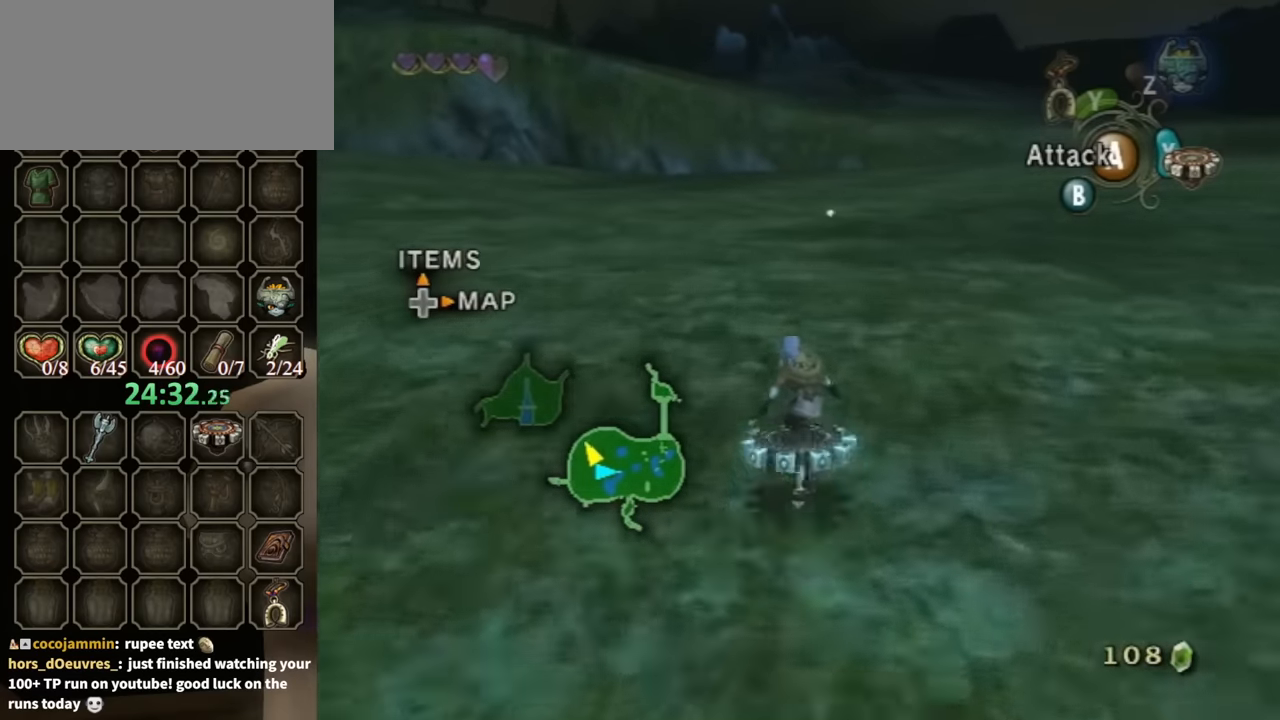
{"buttons": ["R1"], "left_stick": "right", "right_stick": "center", "events": [[67, "left_stick", "center"], [467, "left_stick", "right"]]}
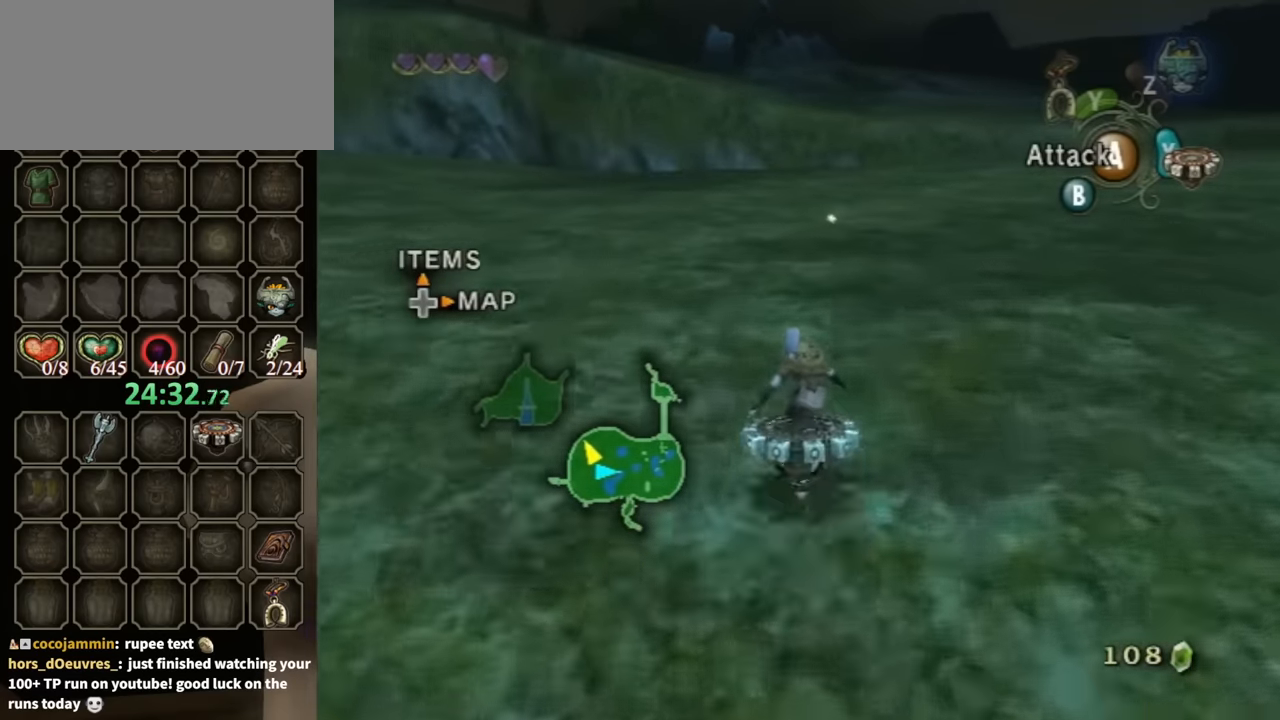
{"buttons": ["R1"], "left_stick": "center", "right_stick": "center", "events": [[67, "left_stick", "center"]]}
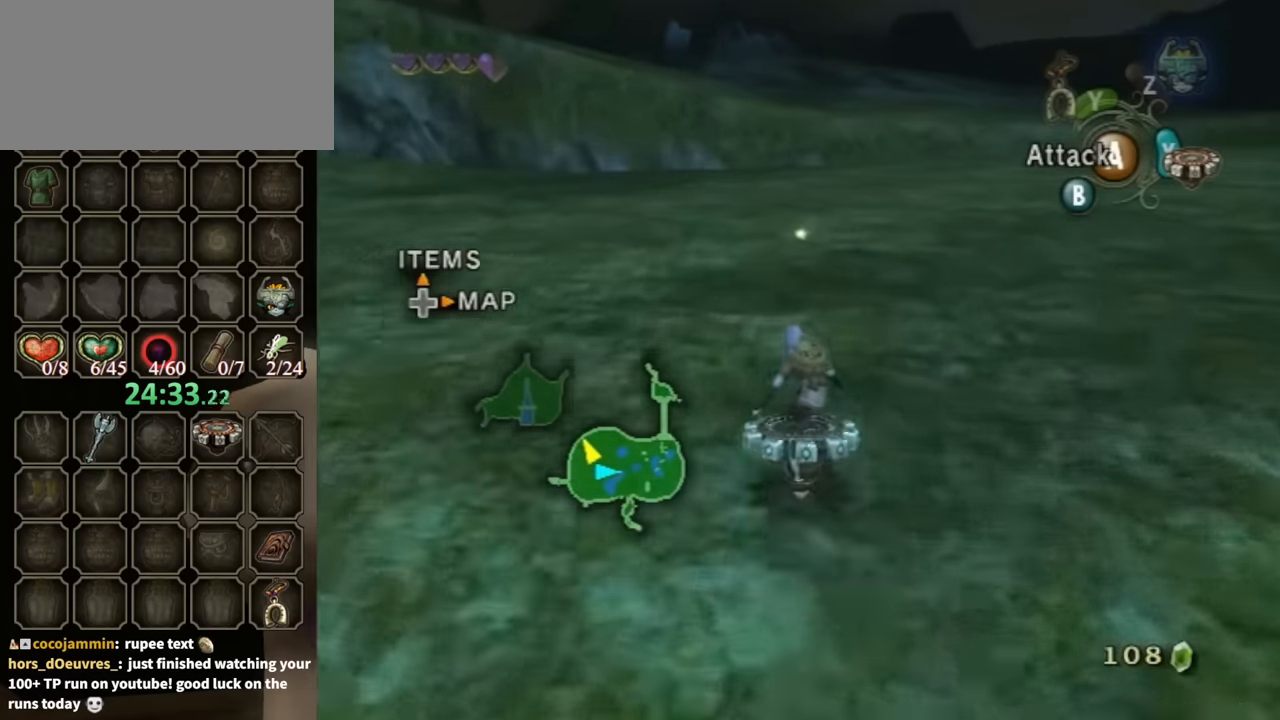
{"buttons": ["R1"], "left_stick": "center", "right_stick": "center", "events": []}
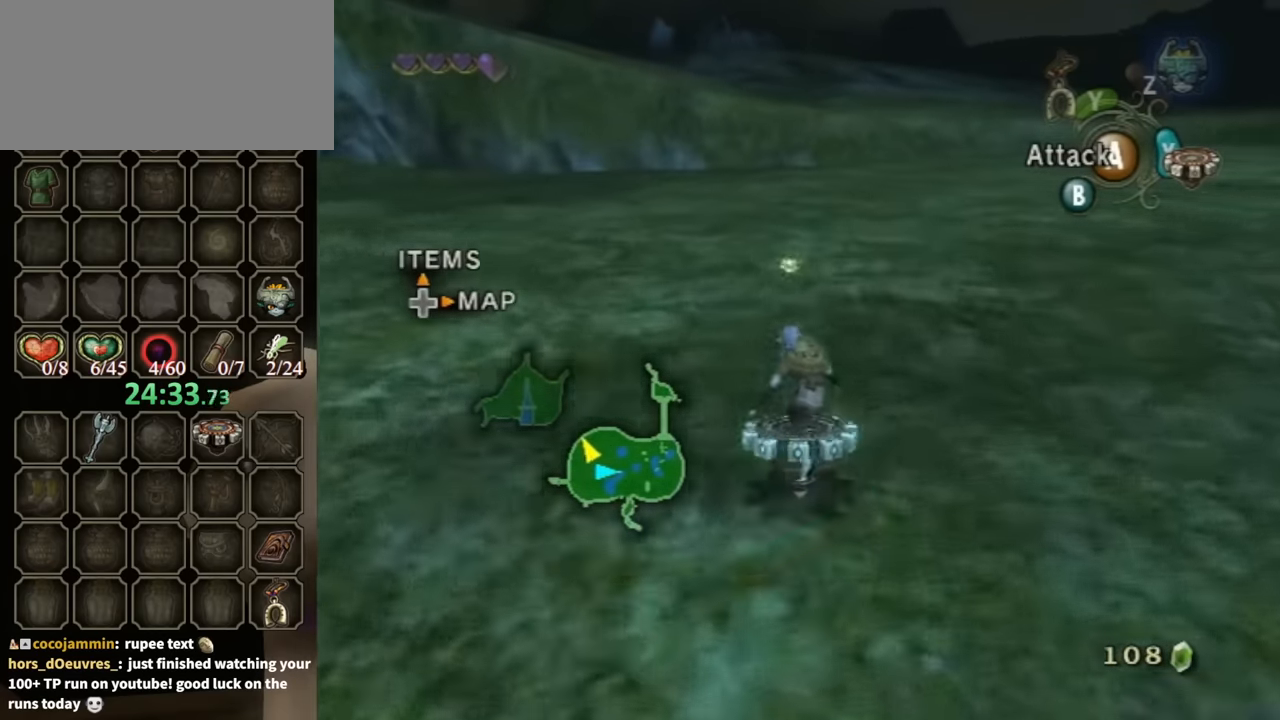
{"buttons": ["X"], "left_stick": "up", "right_stick": "center", "events": [[433, "X", "down"], [433, "left_stick", "up"], [500, "R1", "up"]]}
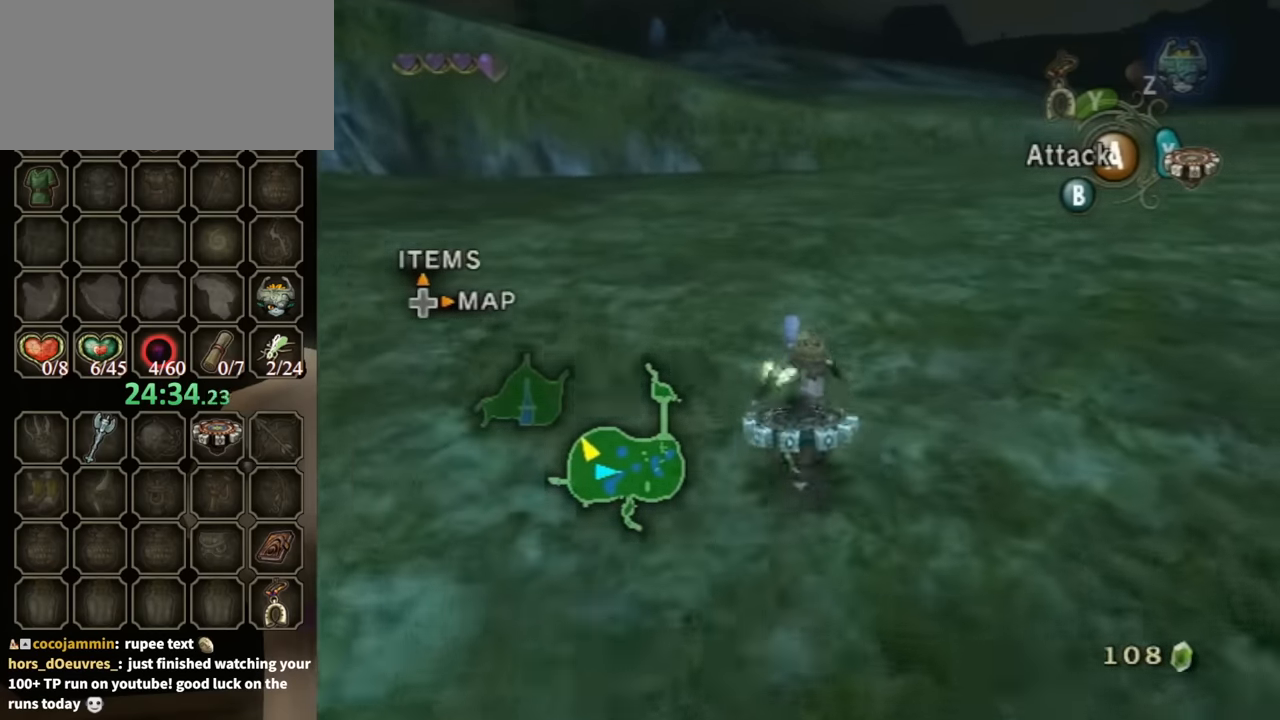
{"buttons": ["A"], "left_stick": "up", "right_stick": "center", "events": [[33, "X", "up"], [233, "A", "down"], [300, "A", "up"], [433, "A", "down"]]}
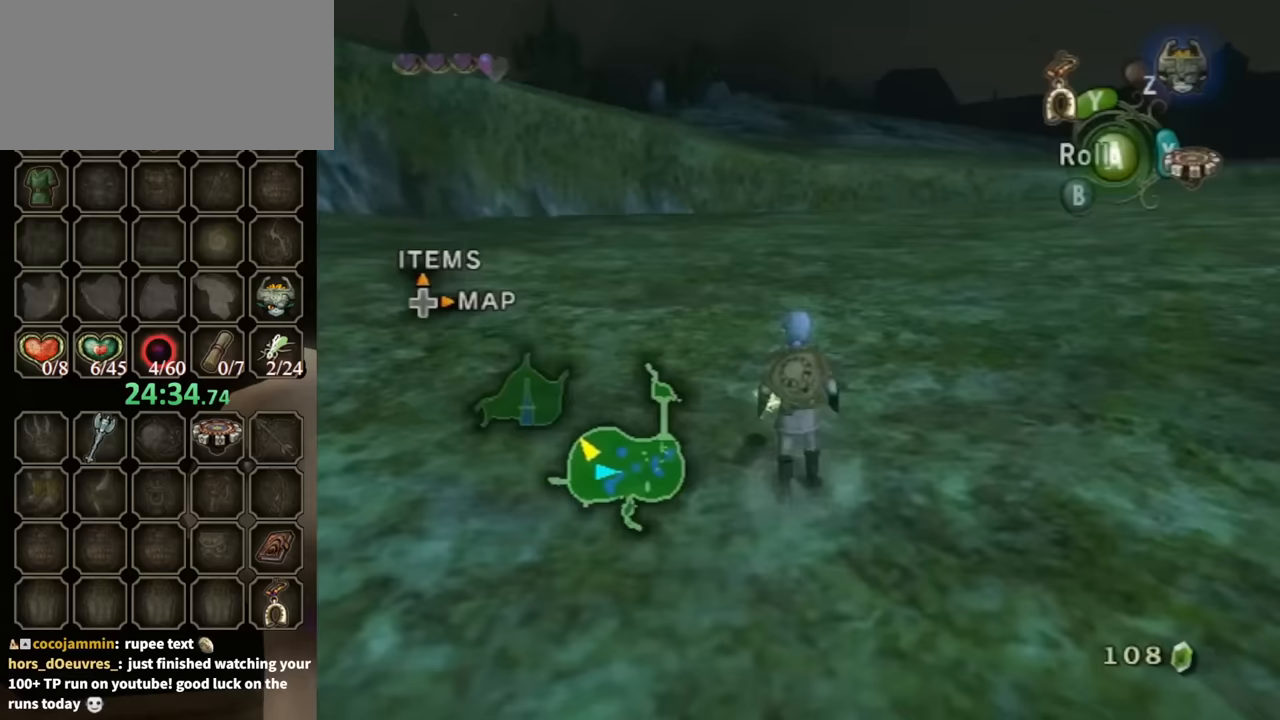
{"buttons": [], "left_stick": "up", "right_stick": "center", "events": [[67, "A", "up"]]}
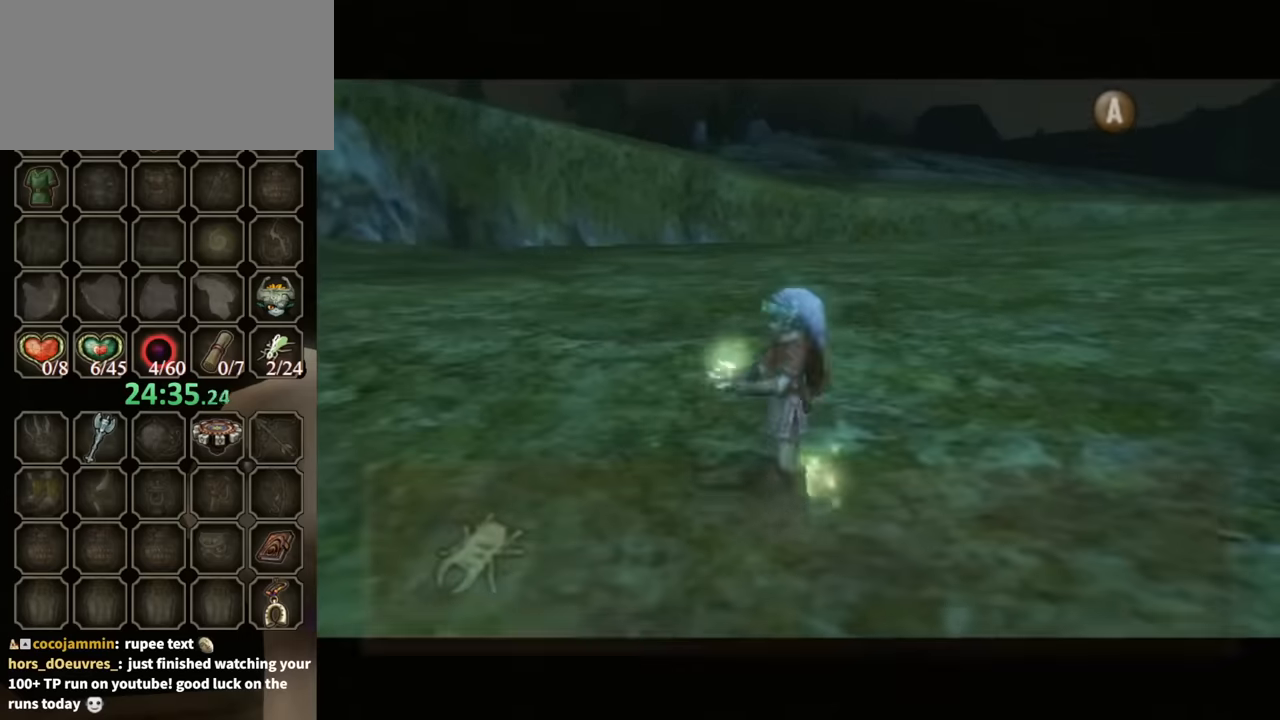
{"buttons": ["B"], "left_stick": "center", "right_stick": "center", "events": [[100, "left_stick", "center"], [267, "B", "down"]]}
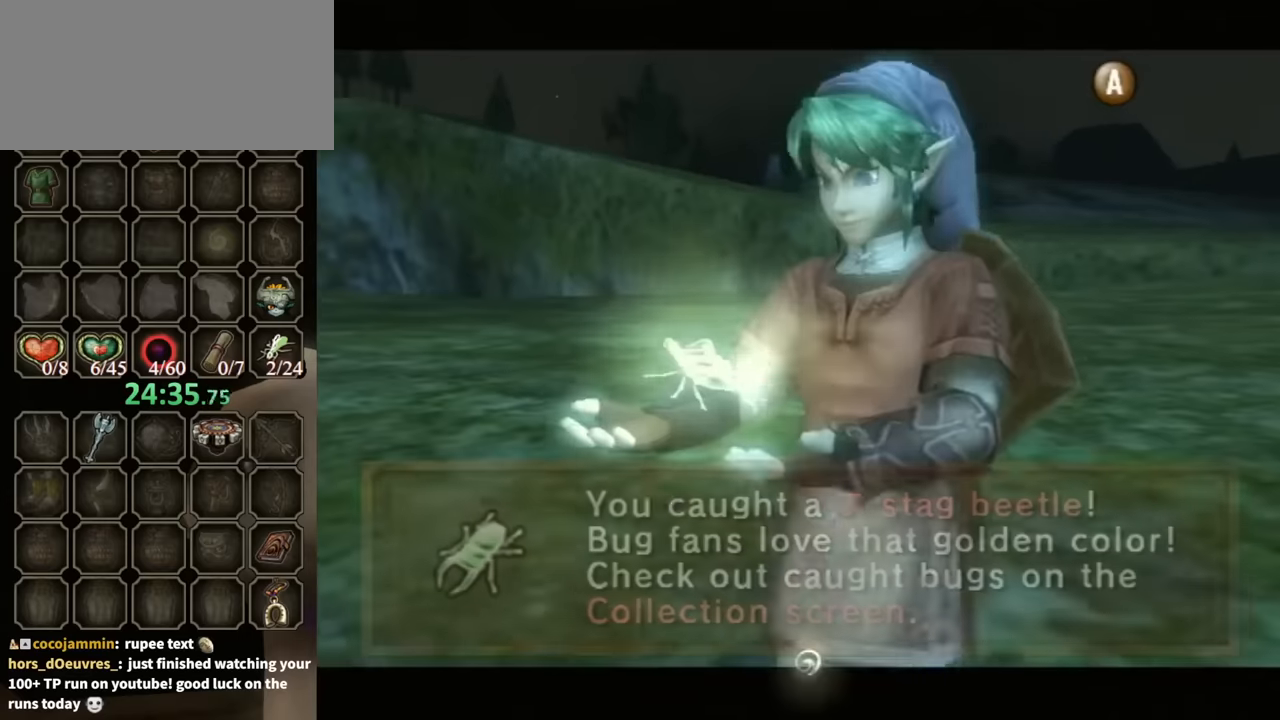
{"buttons": [], "left_stick": "right", "right_stick": "left", "events": [[33, "left_stick", "down-right"], [133, "B", "up"], [167, "right_stick", "left"], [300, "left_stick", "right"]]}
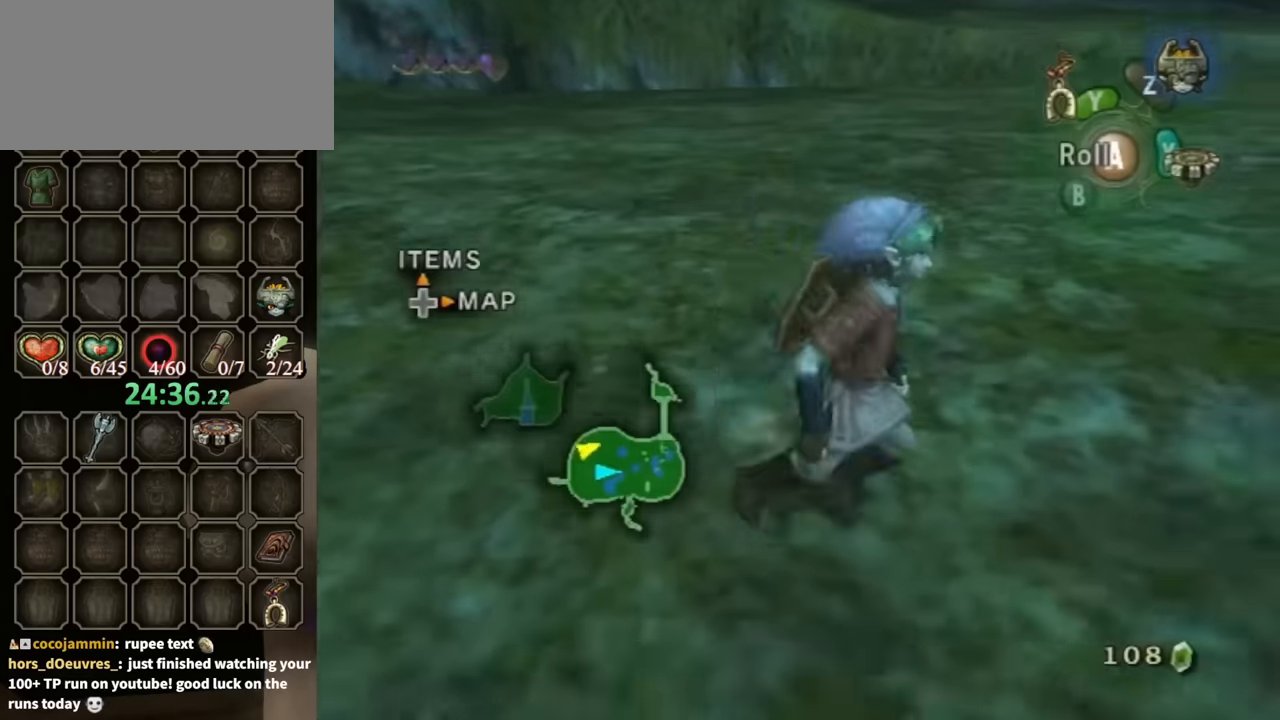
{"buttons": ["X"], "left_stick": "up", "right_stick": "center", "events": [[167, "left_stick", "up-right"], [267, "left_stick", "up"], [367, "right_stick", "center"], [500, "X", "down"]]}
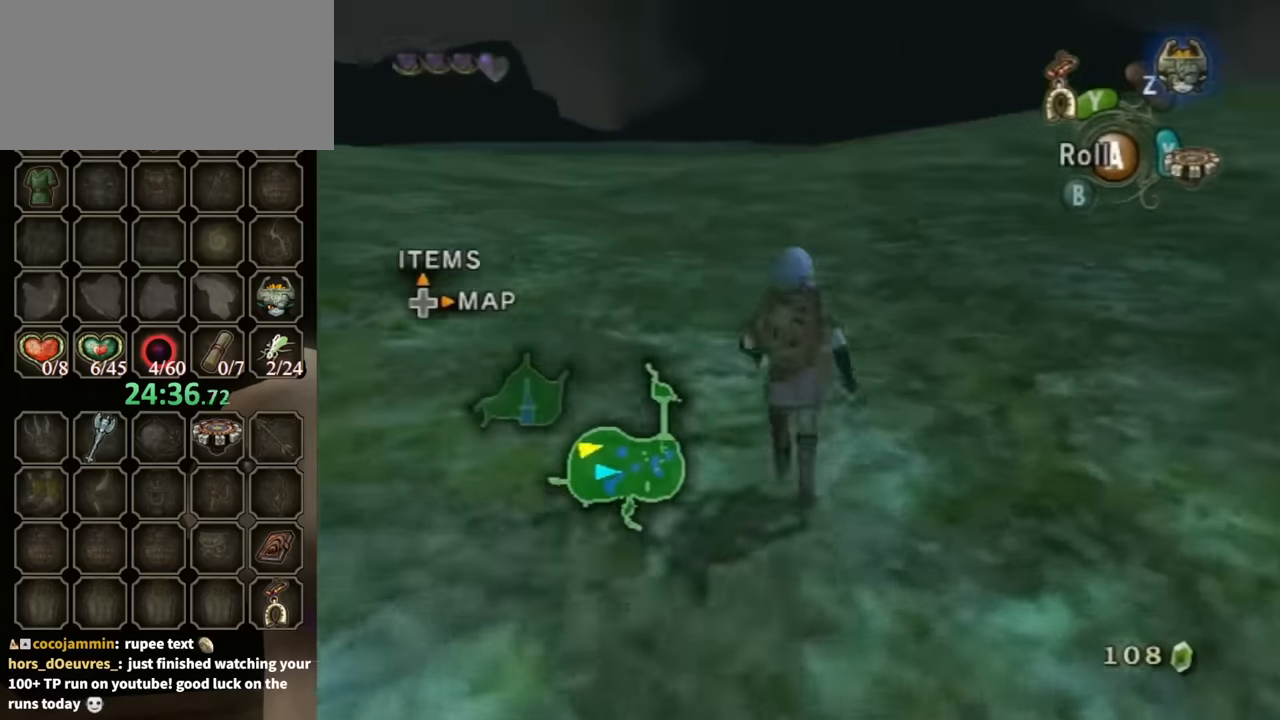
{"buttons": [], "left_stick": "center", "right_stick": "center", "events": [[100, "X", "up"], [167, "left_stick", "center"]]}